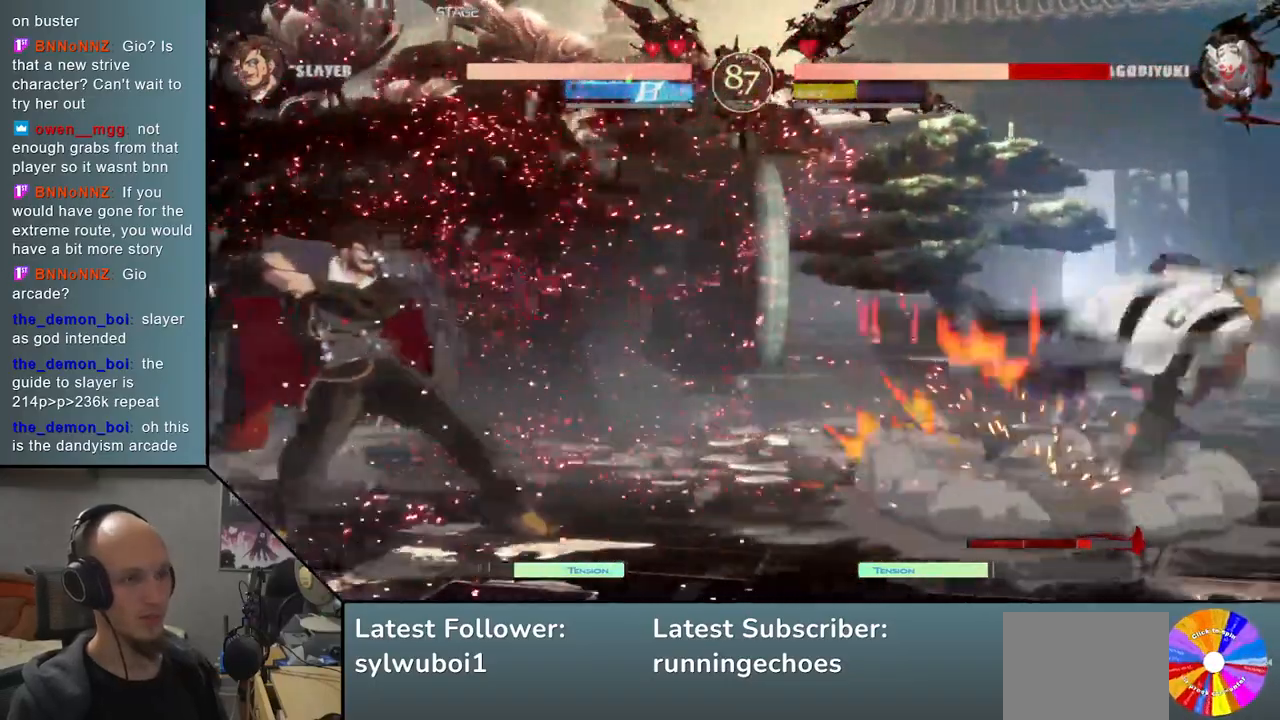
Gameplay with a controller (arcade stick); each line is a JSON object with the inputs held at the frame after it. "events" lists button and stick changes between this image and that frame as [ms after this image, input, new state], when the widget could be followed in between. Not read: L3 R3.
{"buttons": [], "events": []}
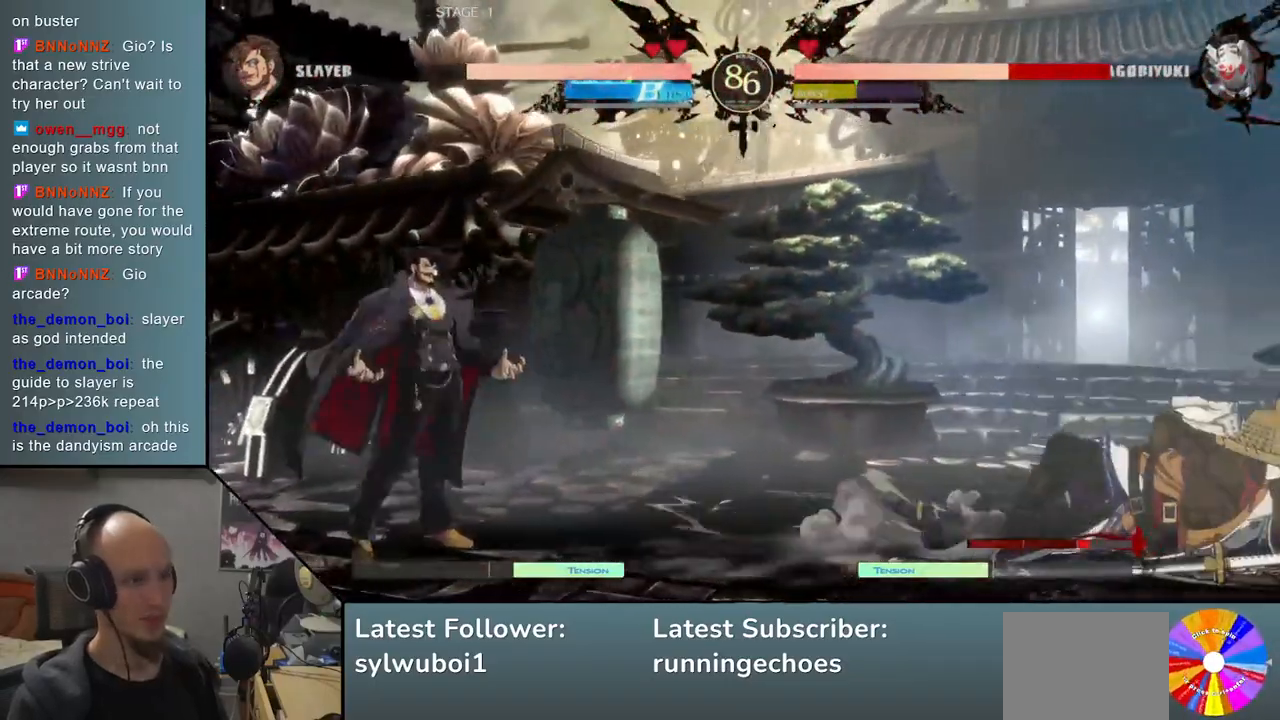
{"buttons": [], "events": []}
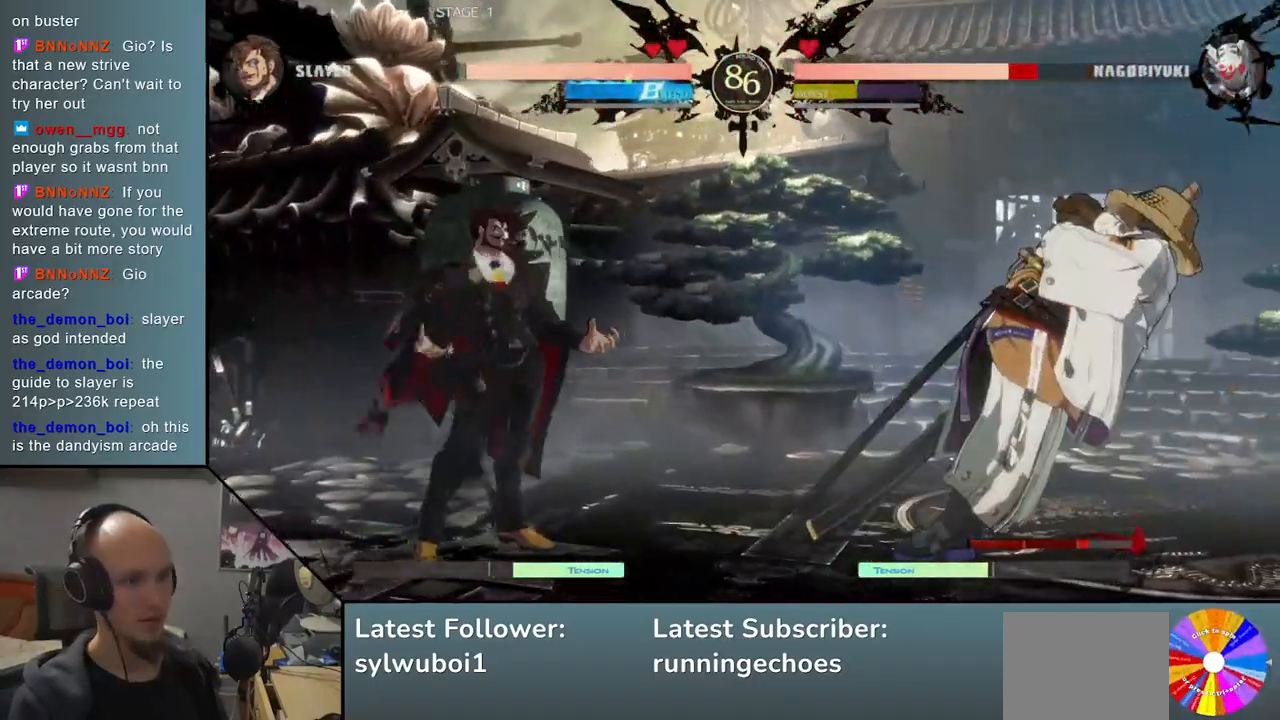
{"buttons": ["R1"], "events": [[300, "R1", "down"], [367, "R1", "up"], [467, "R1", "down"]]}
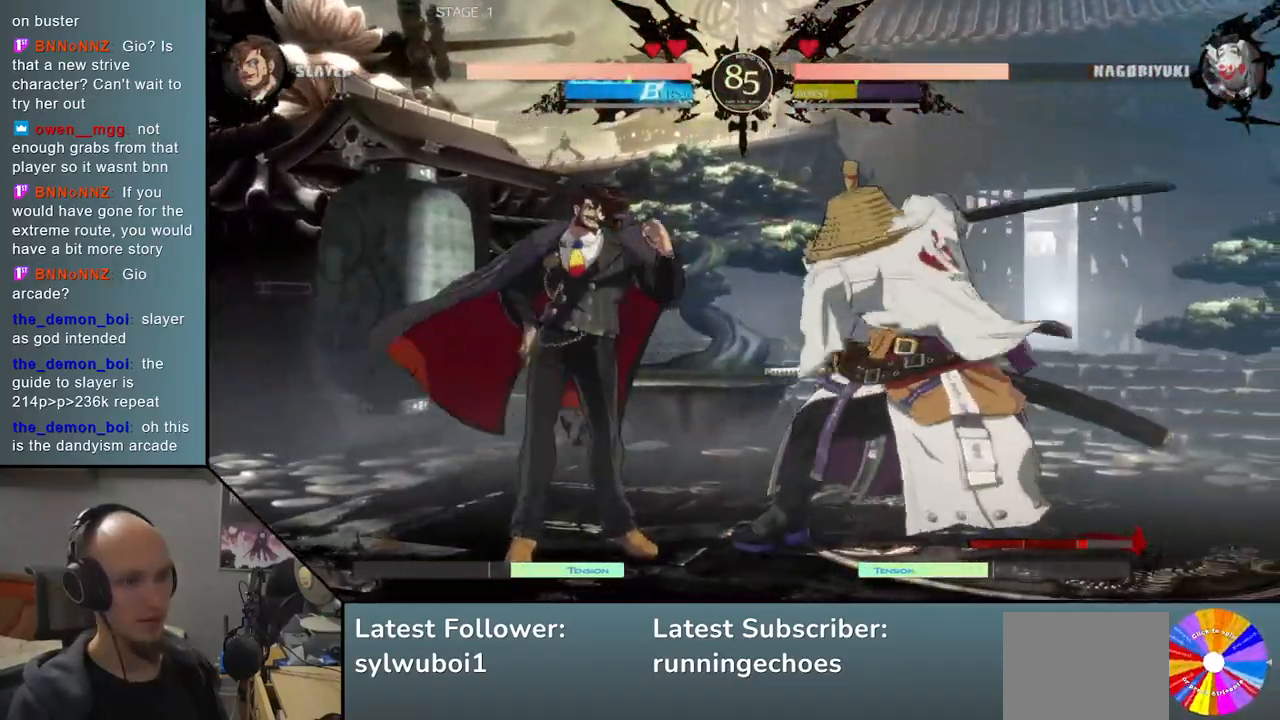
{"buttons": [], "events": [[50, "R1", "up"], [183, "SQUARE", "down"], [267, "SQUARE", "up"], [350, "SQUARE", "down"], [433, "SQUARE", "up"]]}
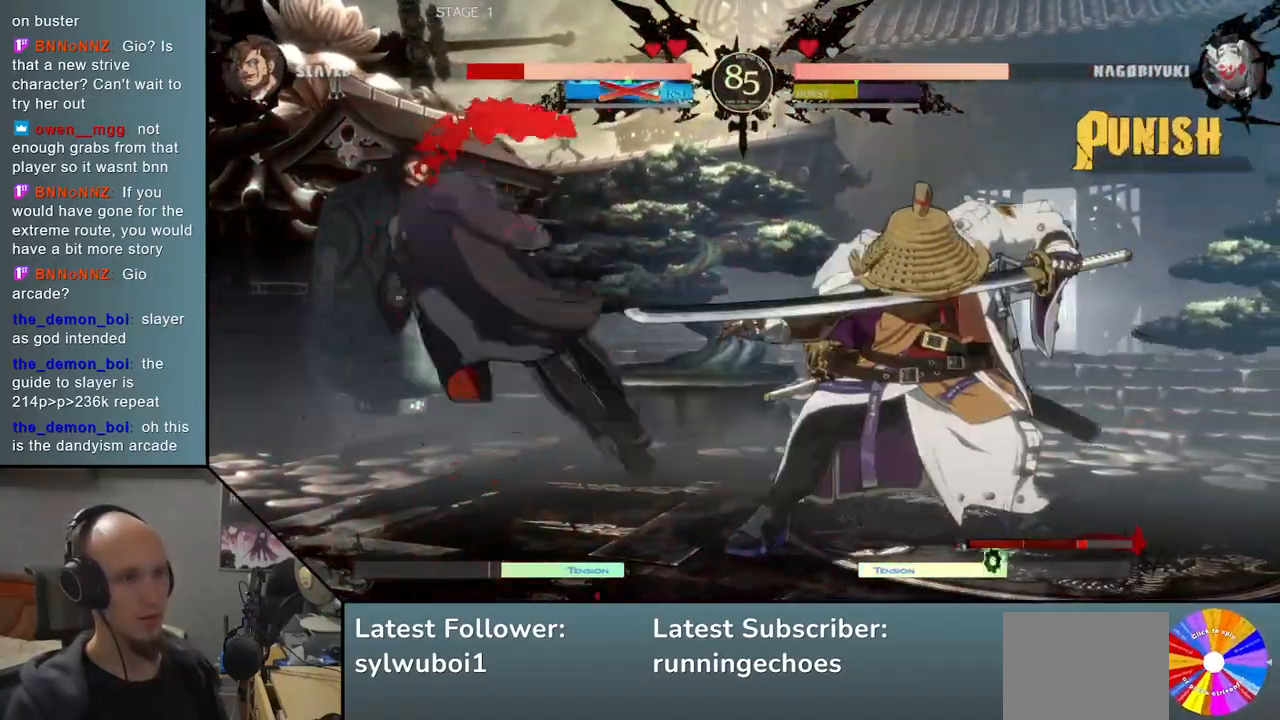
{"buttons": [], "events": []}
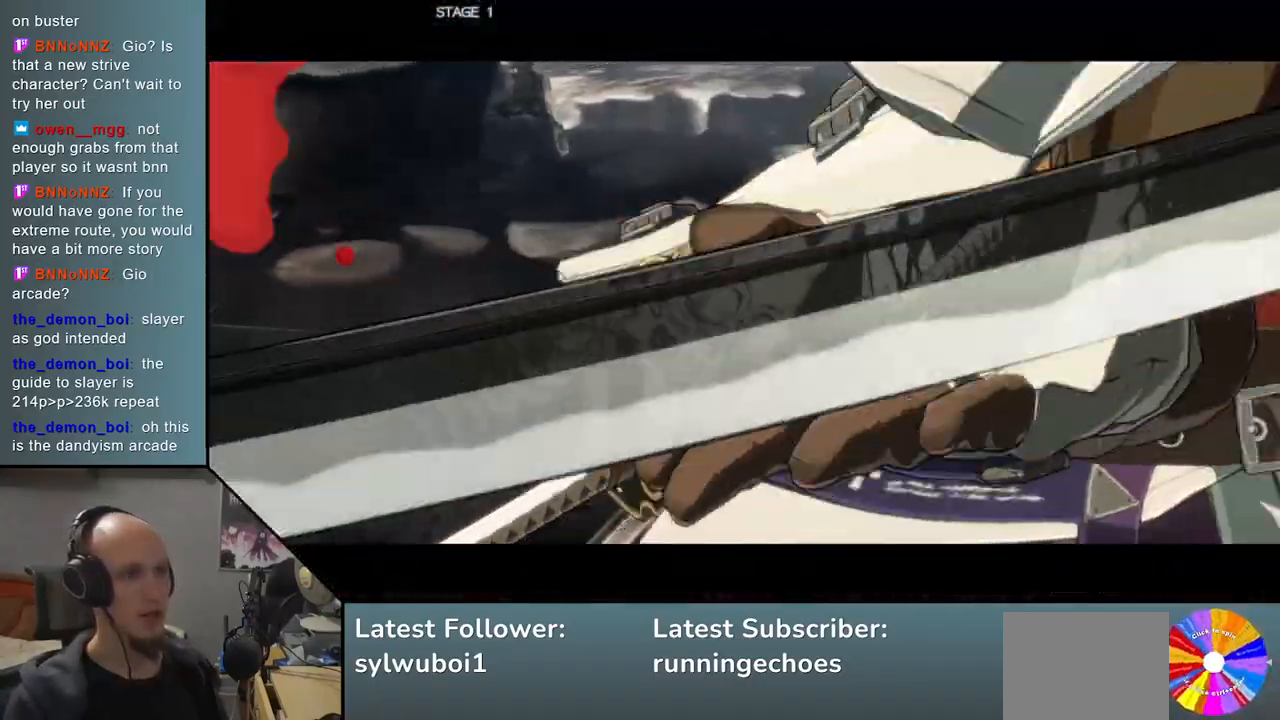
{"buttons": [], "events": []}
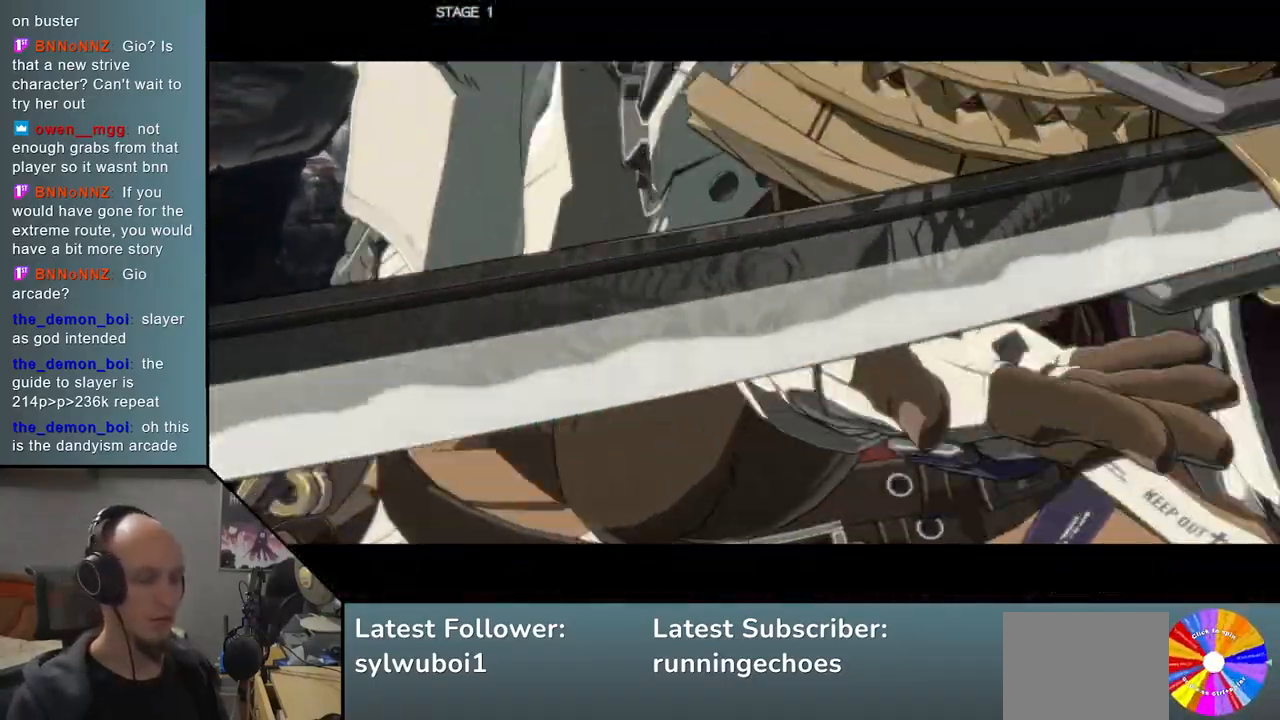
{"buttons": [], "events": []}
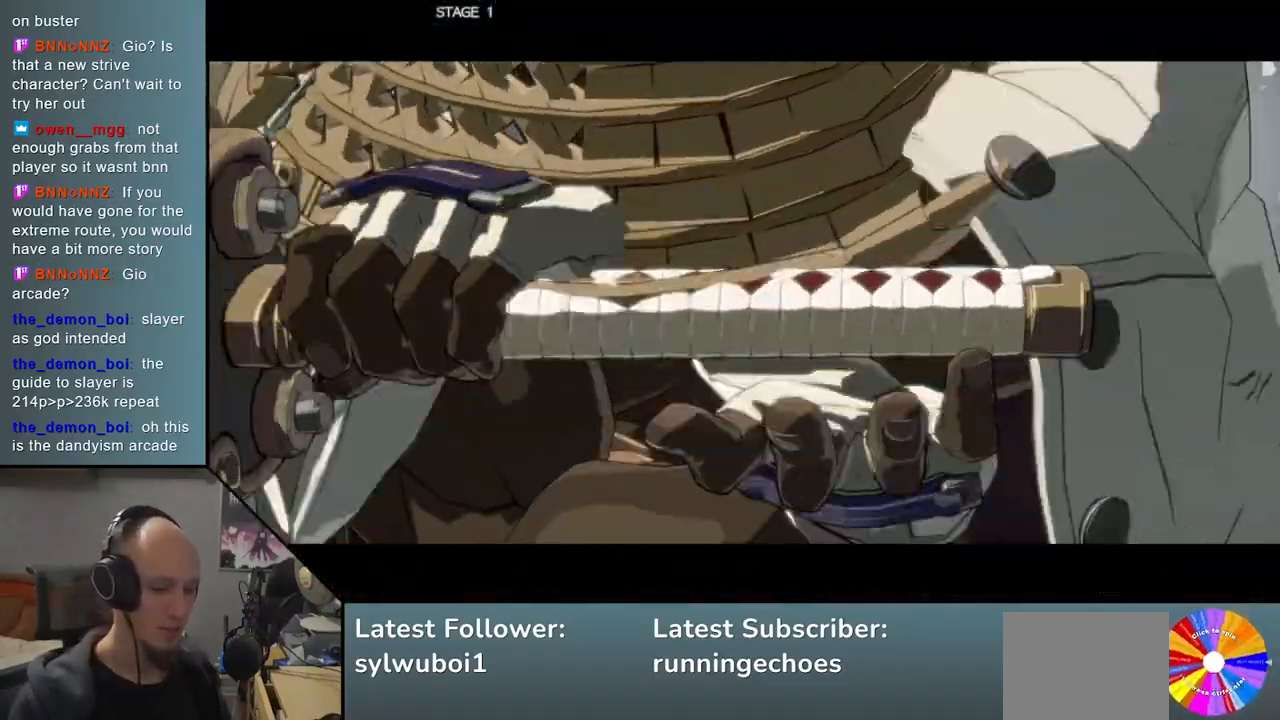
{"buttons": [], "events": []}
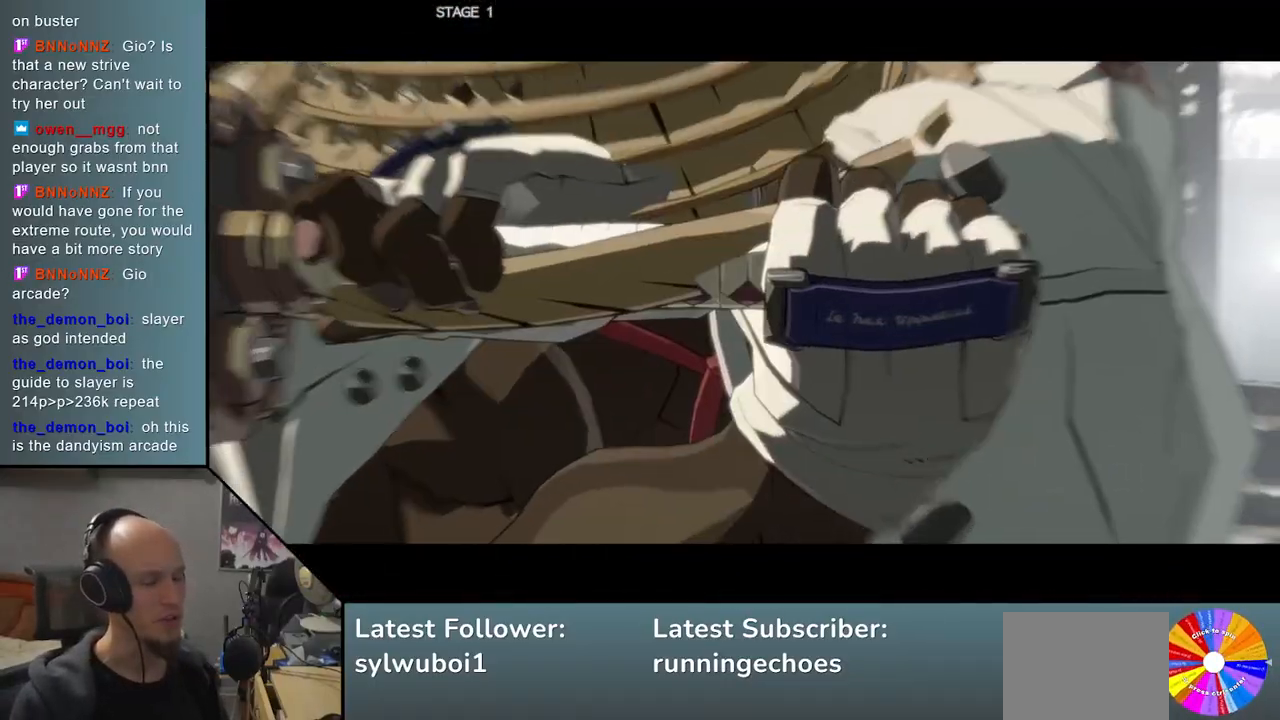
{"buttons": [], "events": []}
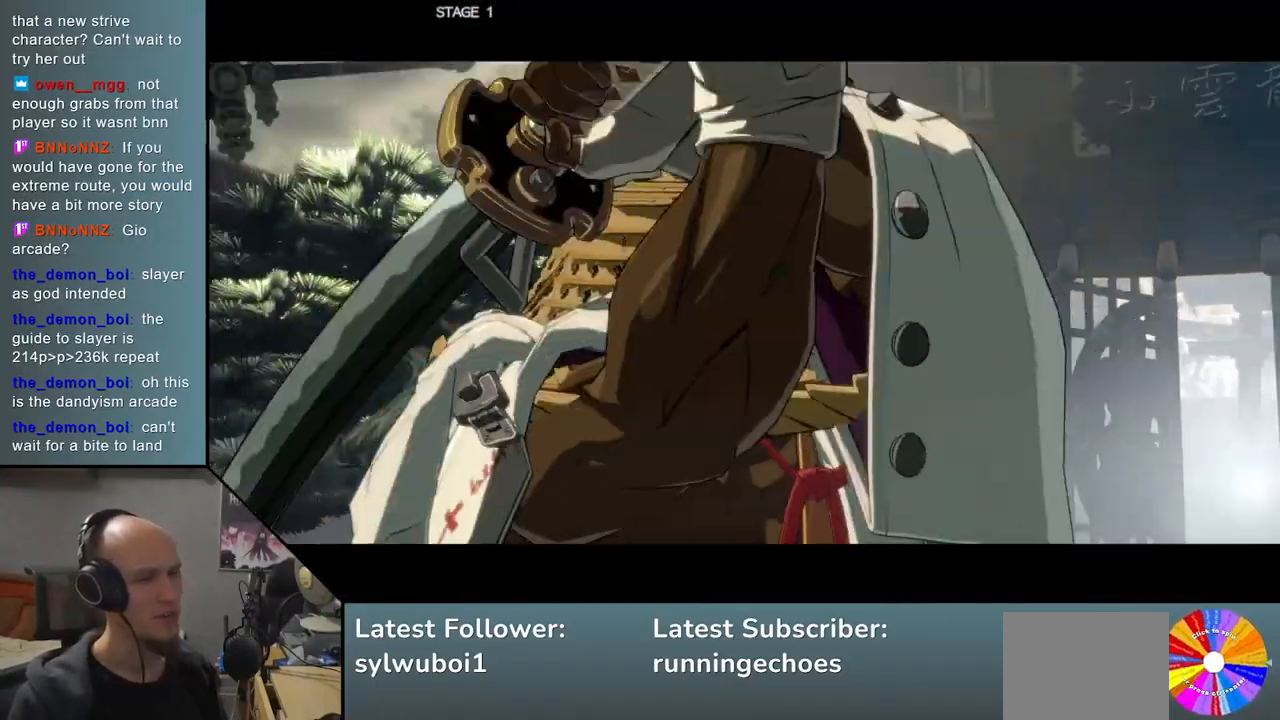
{"buttons": [], "events": []}
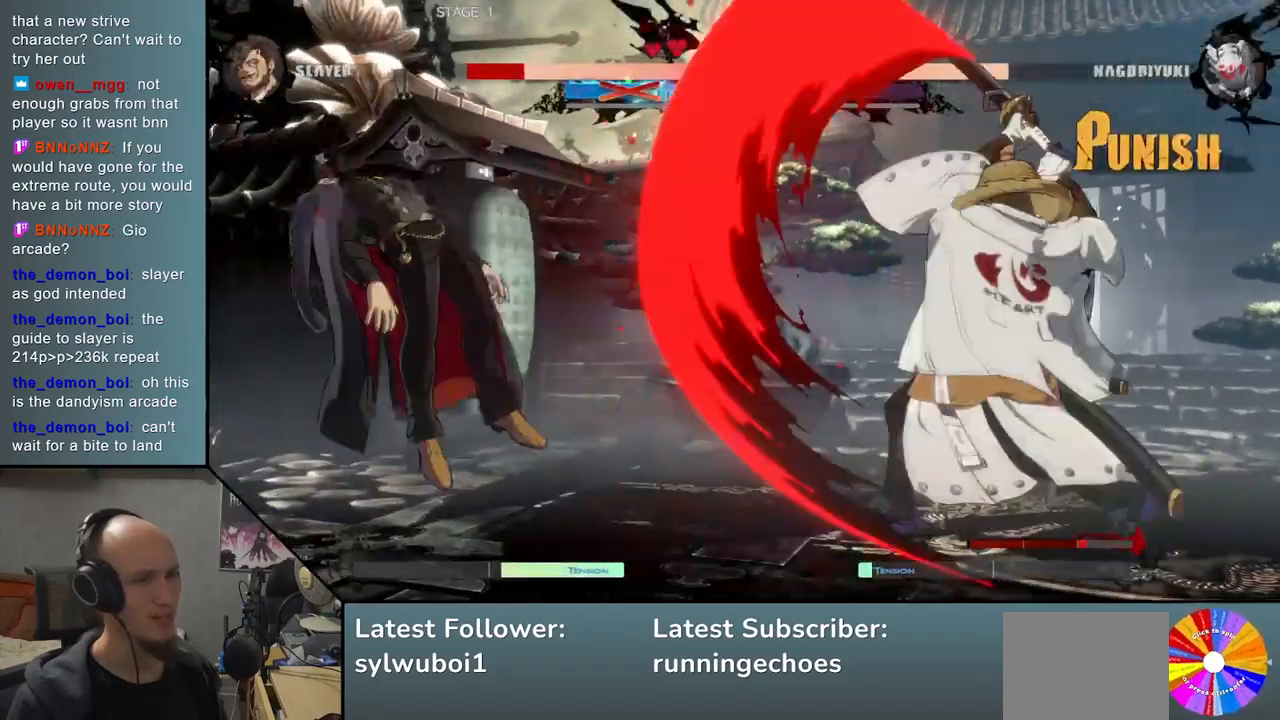
{"buttons": [], "events": []}
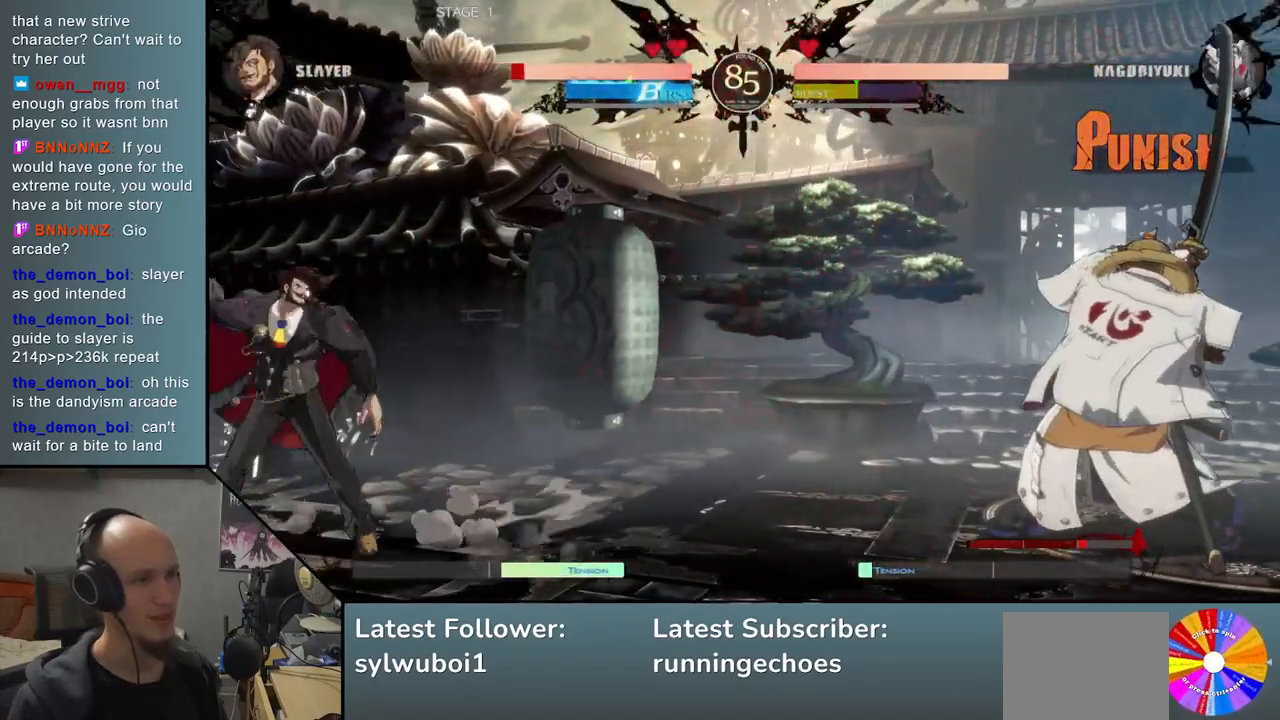
{"buttons": [], "events": []}
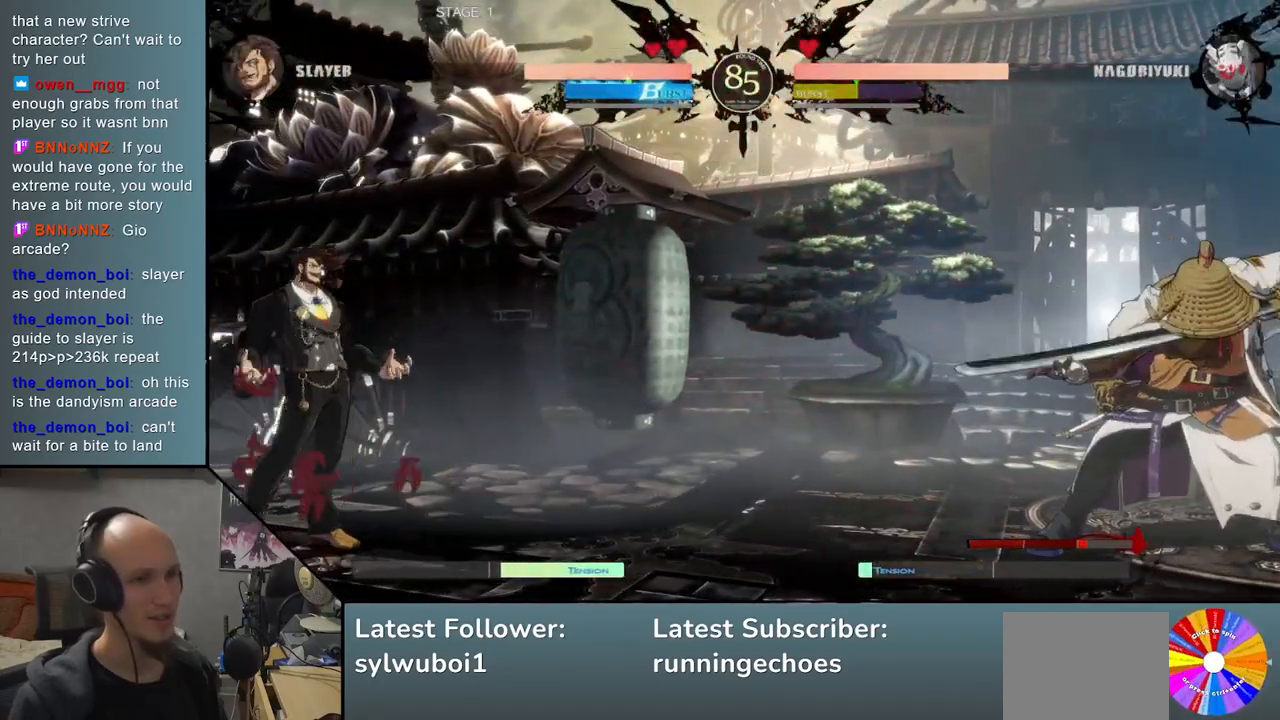
{"buttons": [], "events": []}
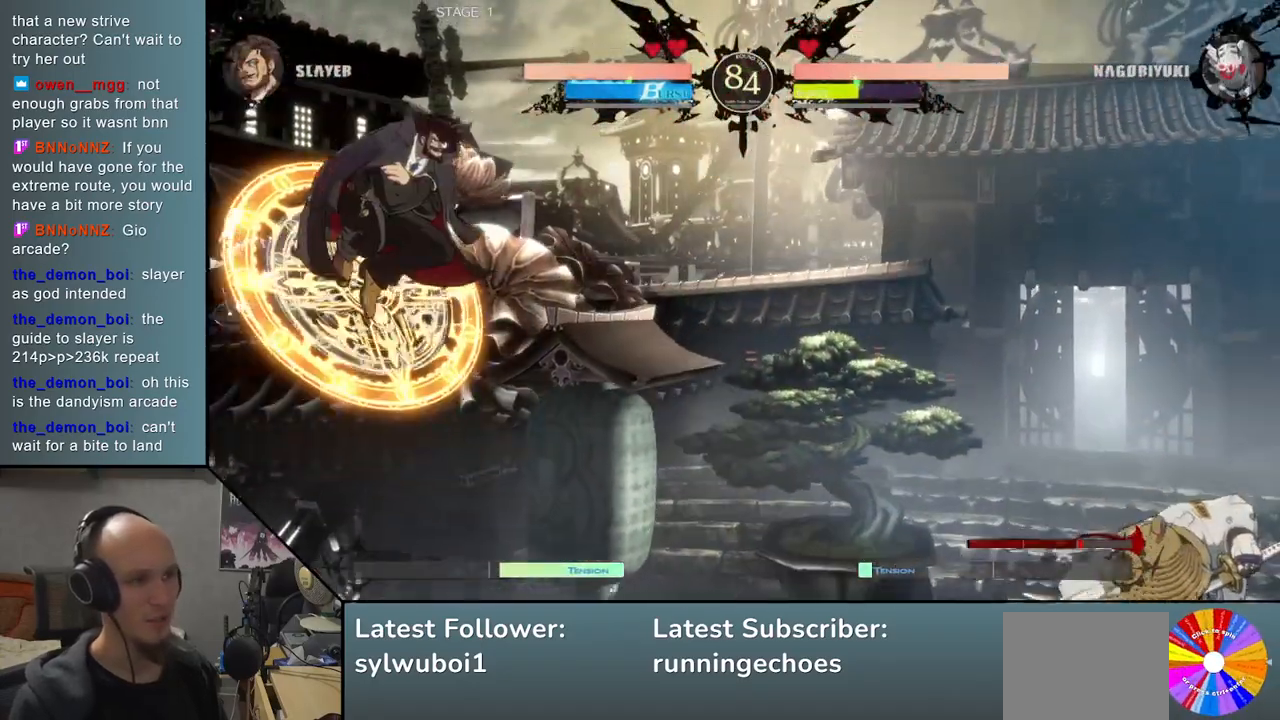
{"buttons": [], "events": []}
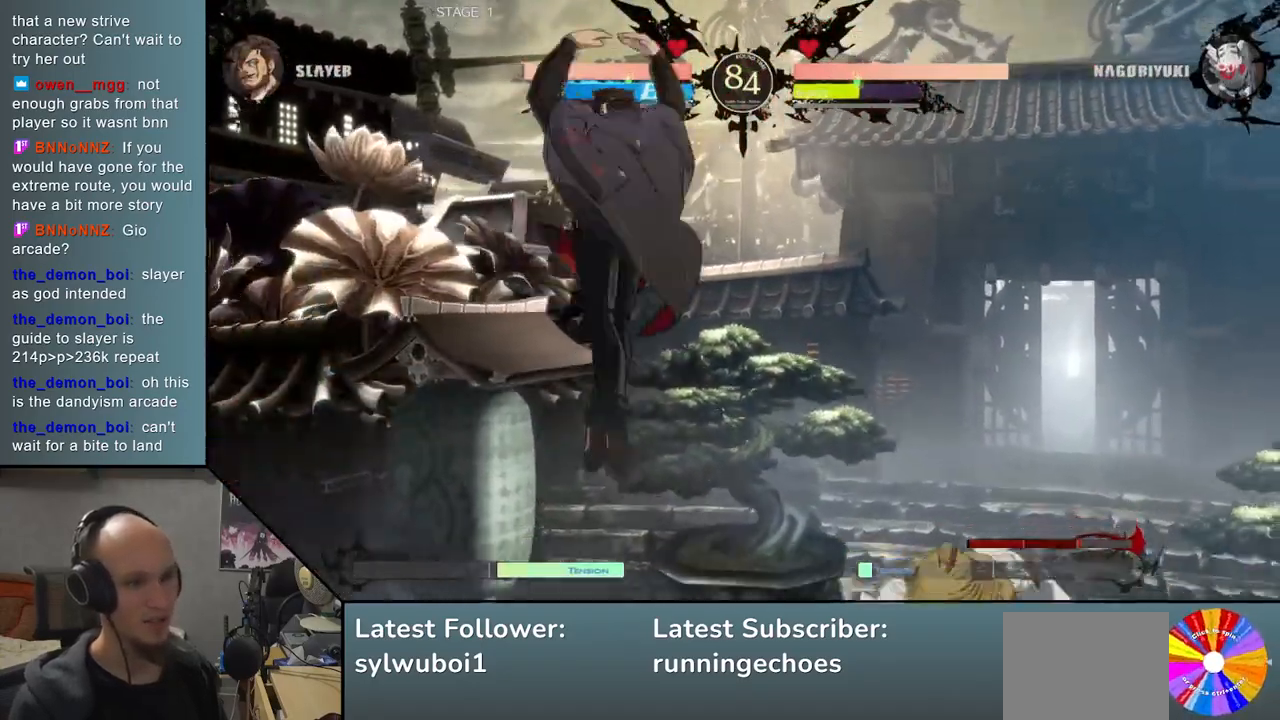
{"buttons": [], "events": [[50, "L2", "down"], [117, "L2", "up"], [217, "L2", "down"], [300, "L2", "up"], [383, "R1", "down"], [450, "R1", "up"]]}
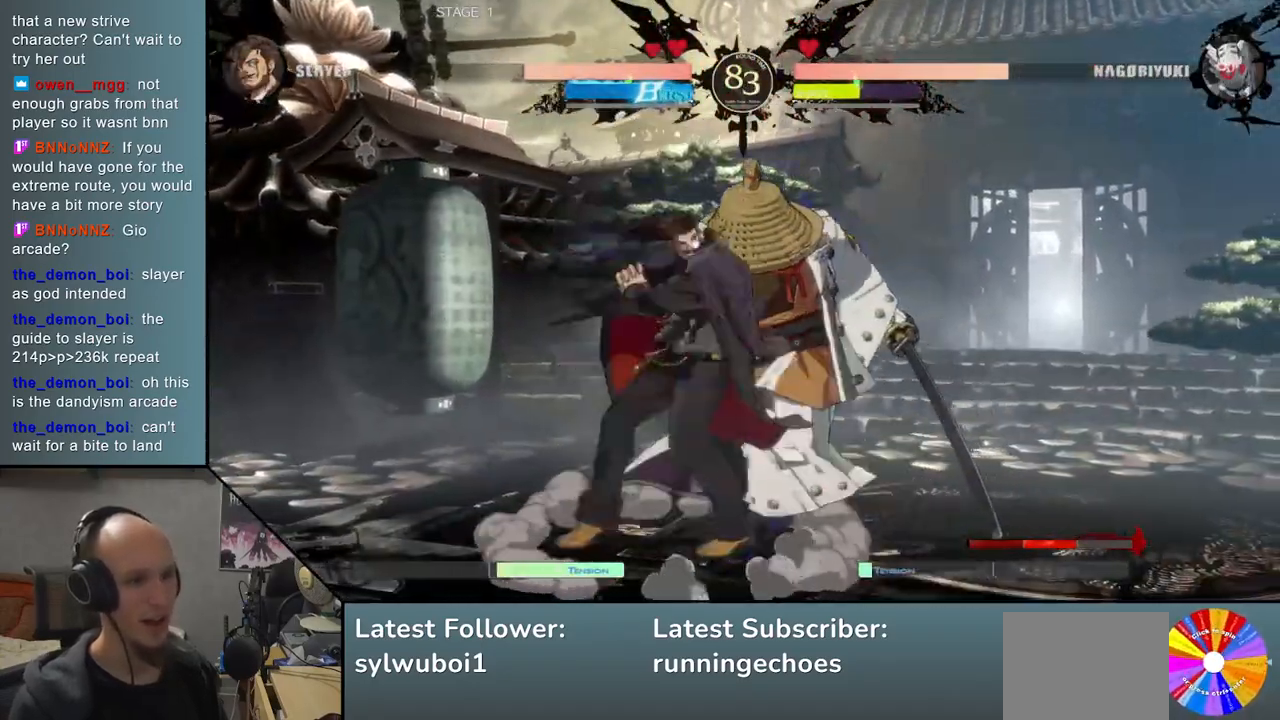
{"buttons": [], "events": [[50, "R1", "down"], [117, "R1", "up"], [200, "R1", "down"], [283, "R1", "up"], [383, "TRIANGLE", "down"], [483, "TRIANGLE", "up"]]}
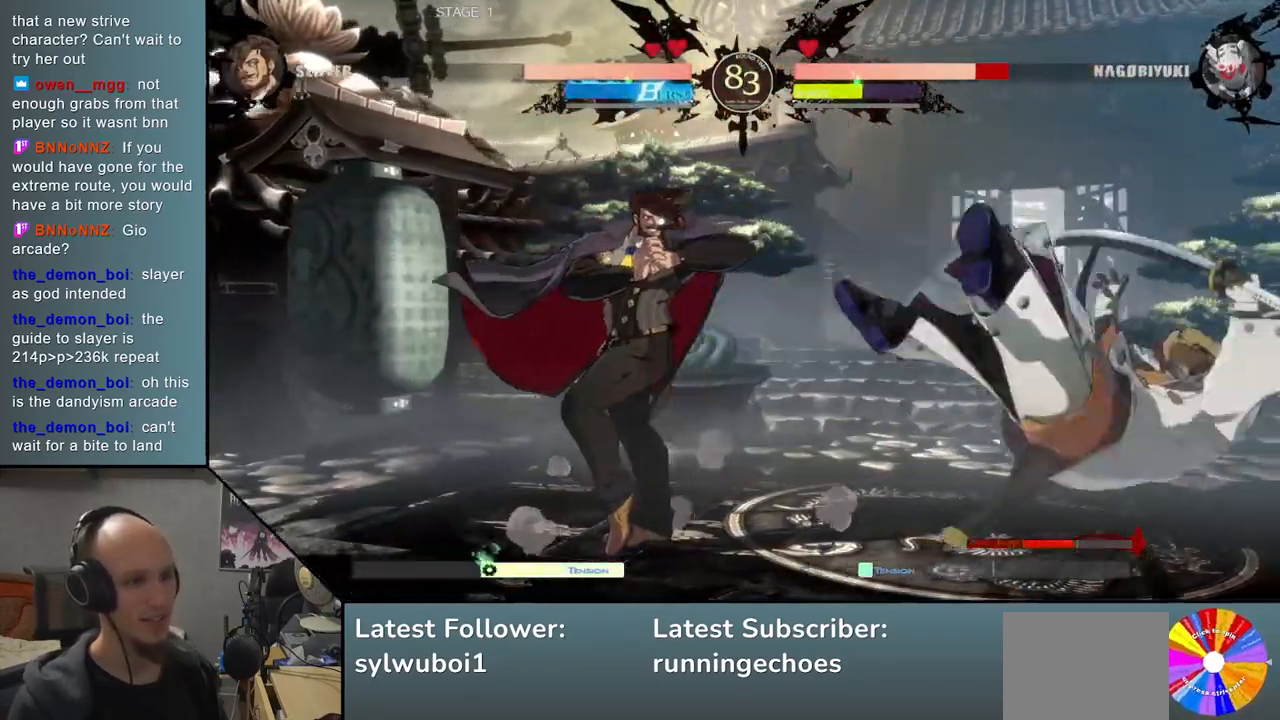
{"buttons": [], "events": [[133, "SQUARE", "down"], [200, "SQUARE", "up"], [300, "SQUARE", "down"], [383, "SQUARE", "up"]]}
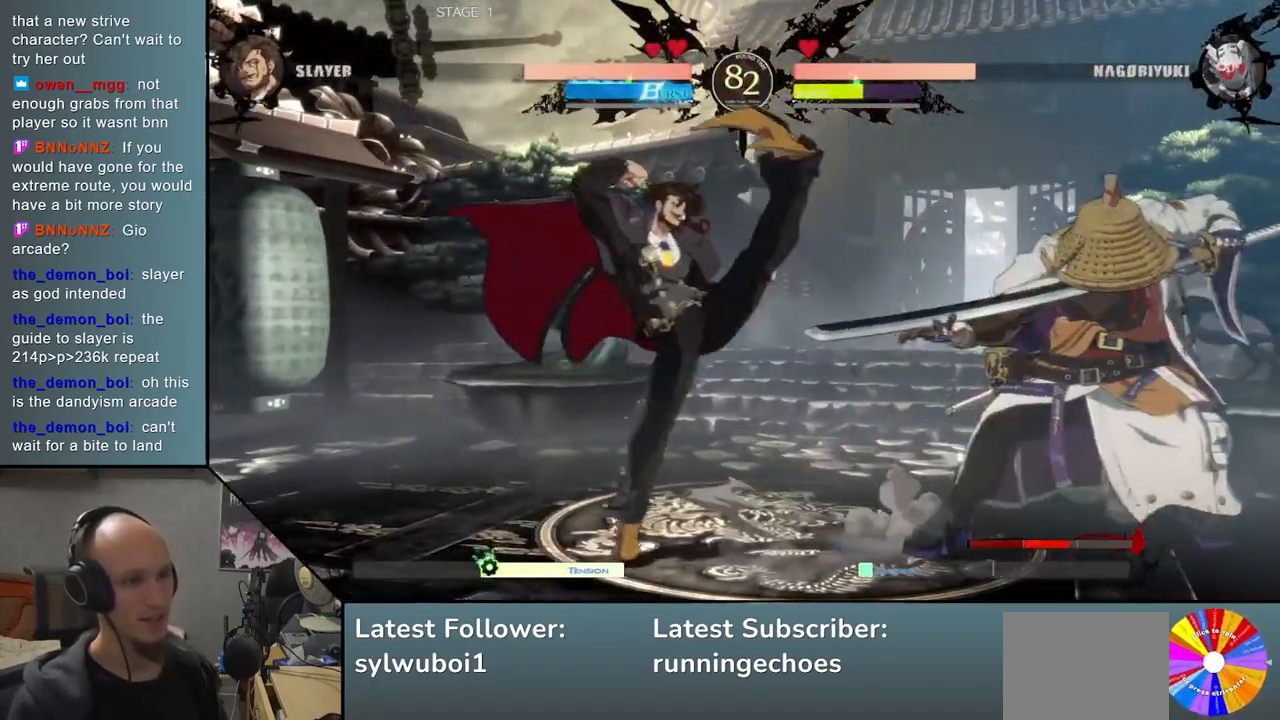
{"buttons": [], "events": [[417, "SQUARE", "down"], [467, "SQUARE", "up"]]}
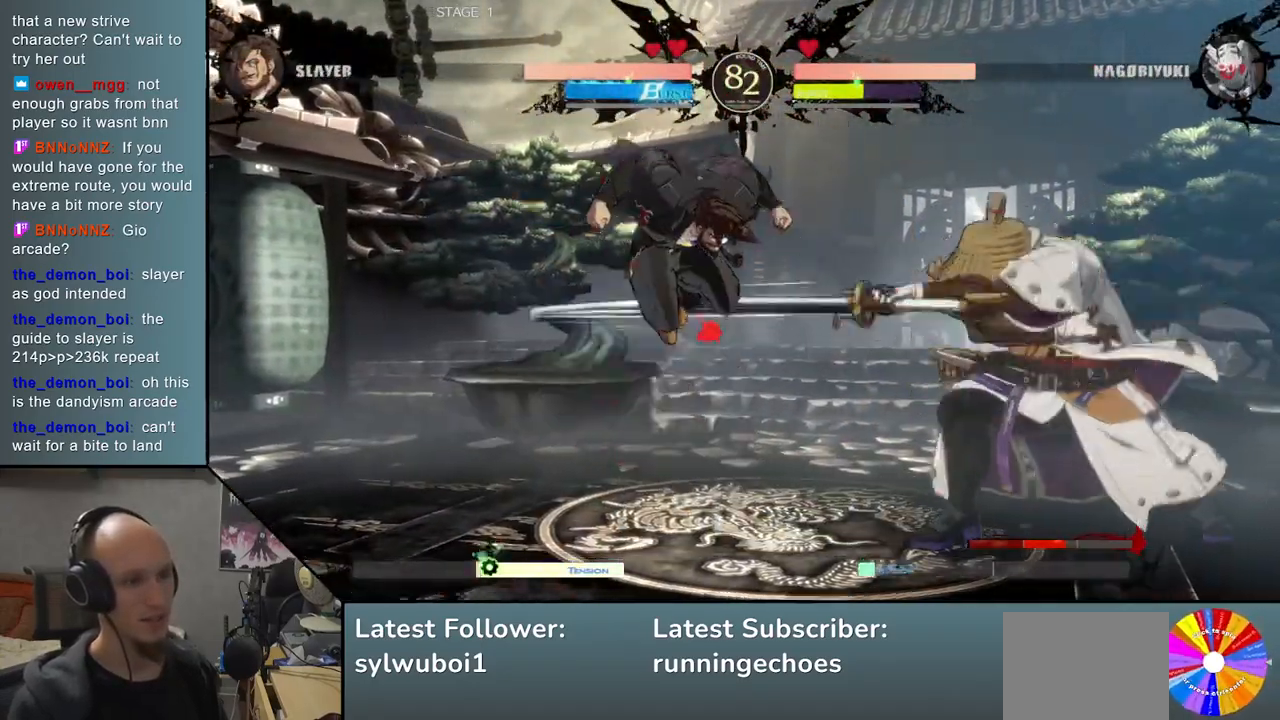
{"buttons": [], "events": [[83, "SQUARE", "down"], [167, "SQUARE", "up"]]}
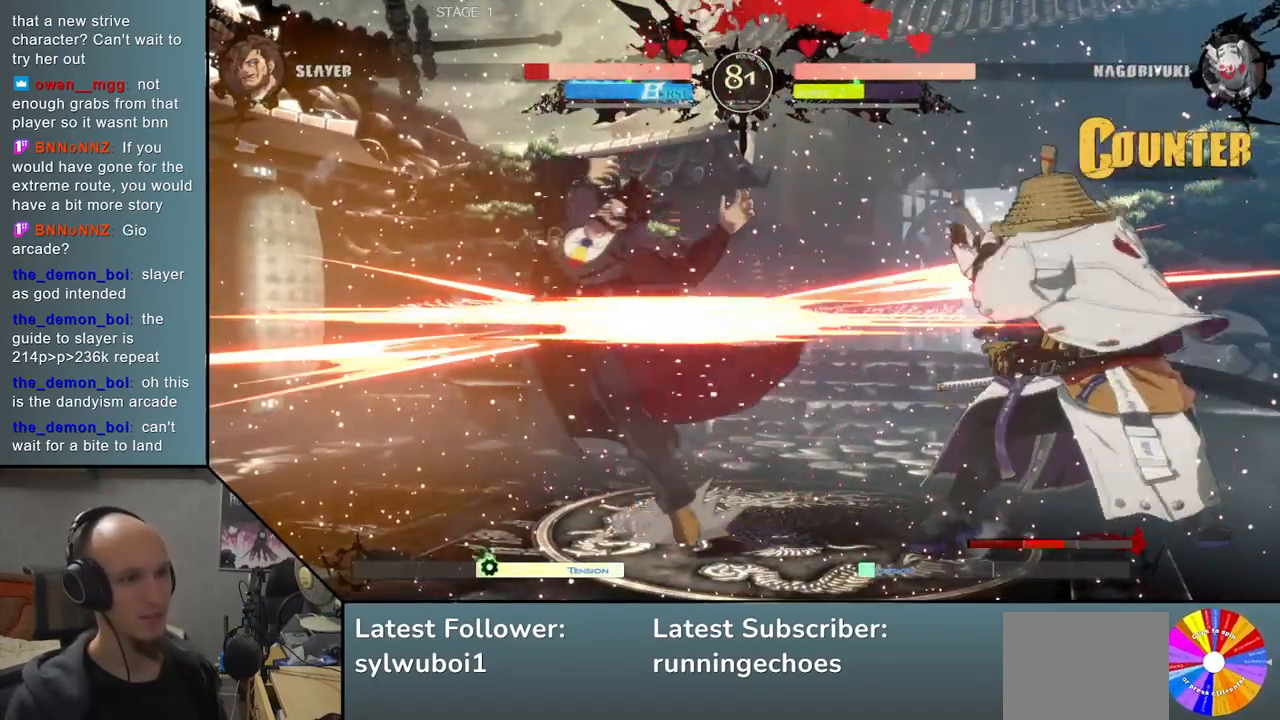
{"buttons": [], "events": []}
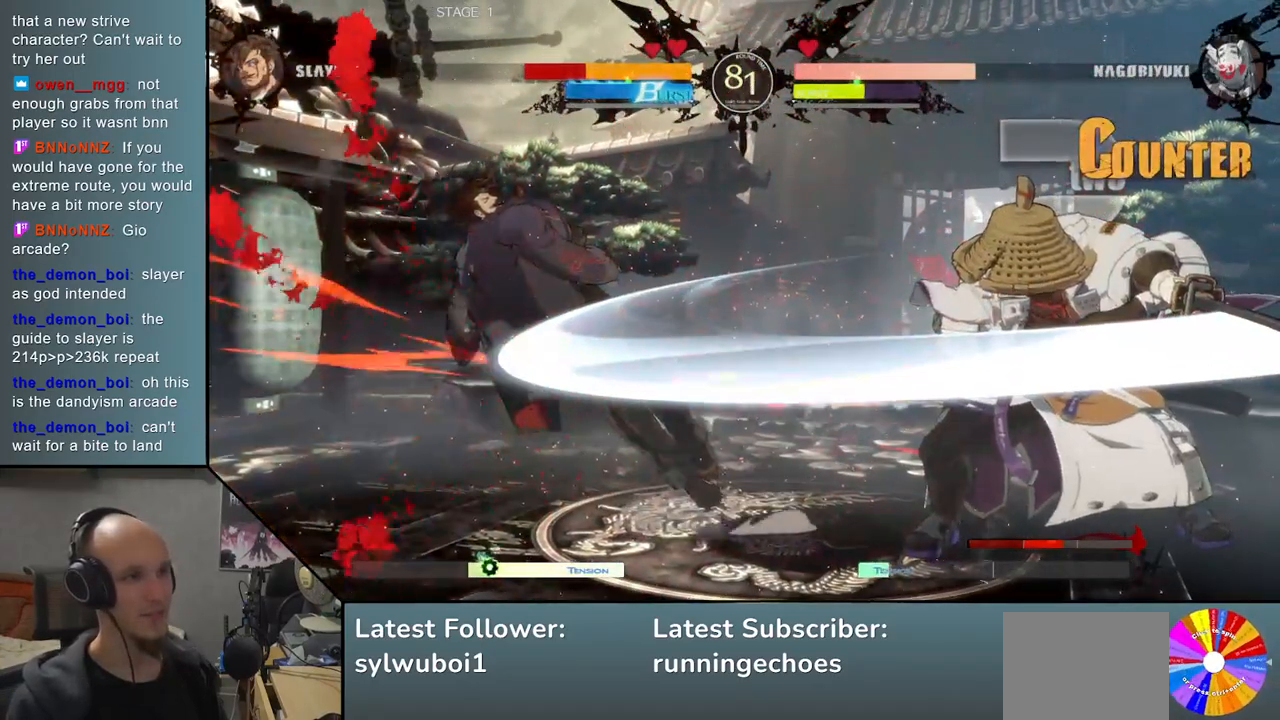
{"buttons": [], "events": []}
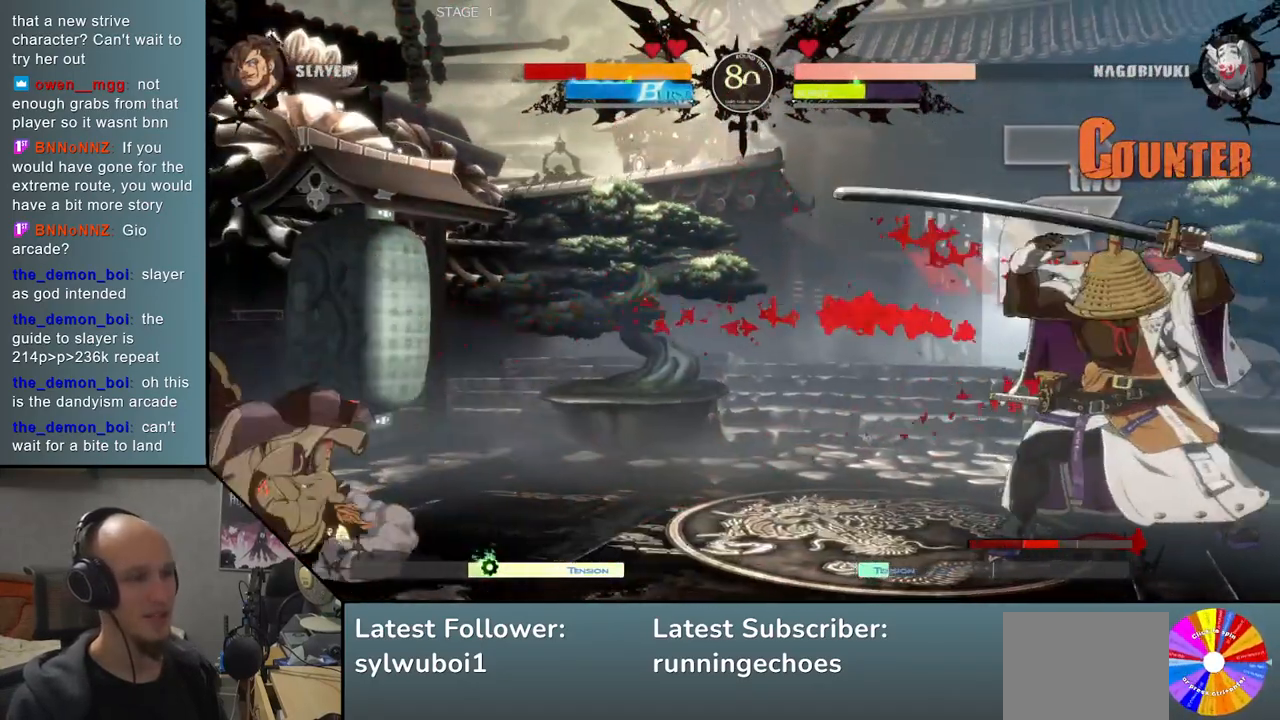
{"buttons": [], "events": []}
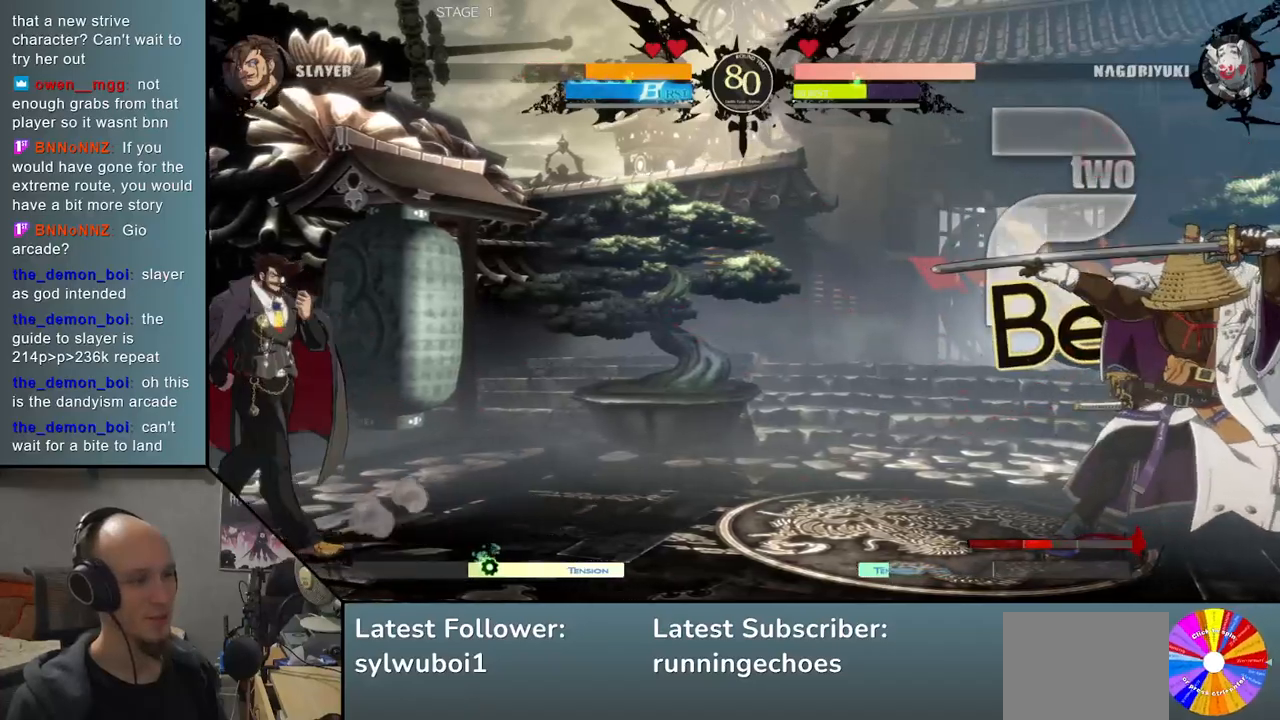
{"buttons": [], "events": []}
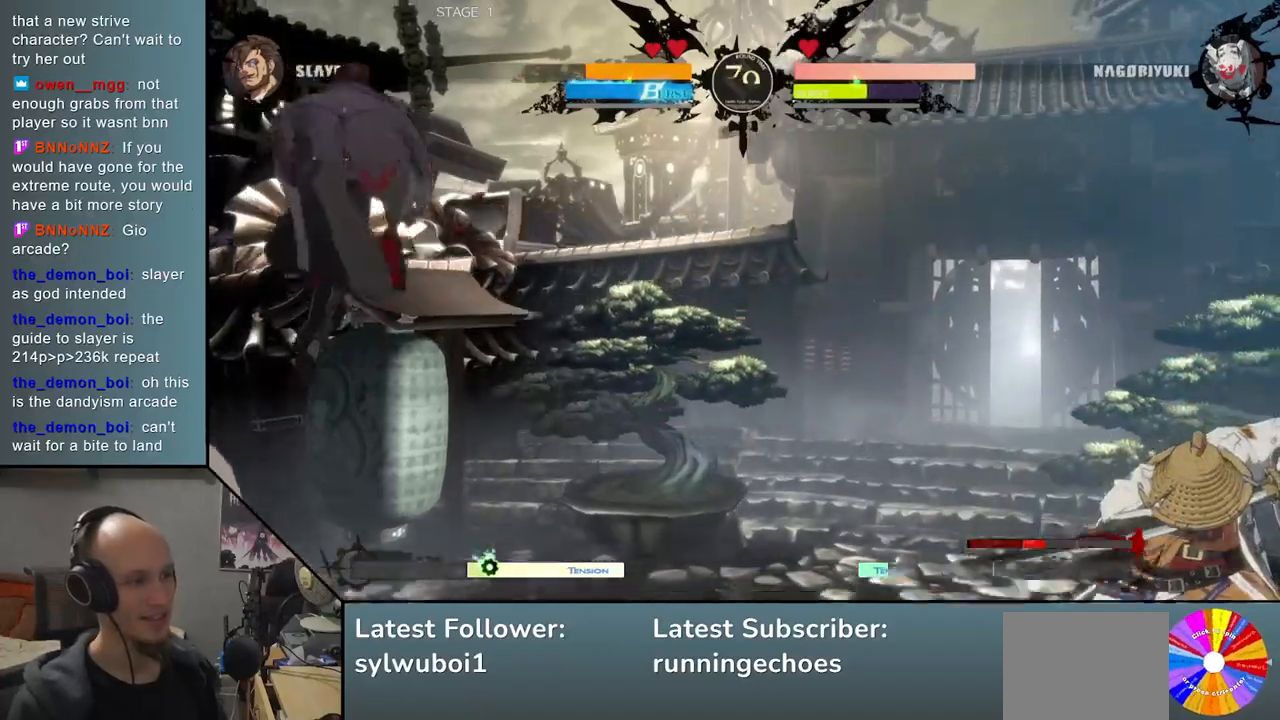
{"buttons": [], "events": []}
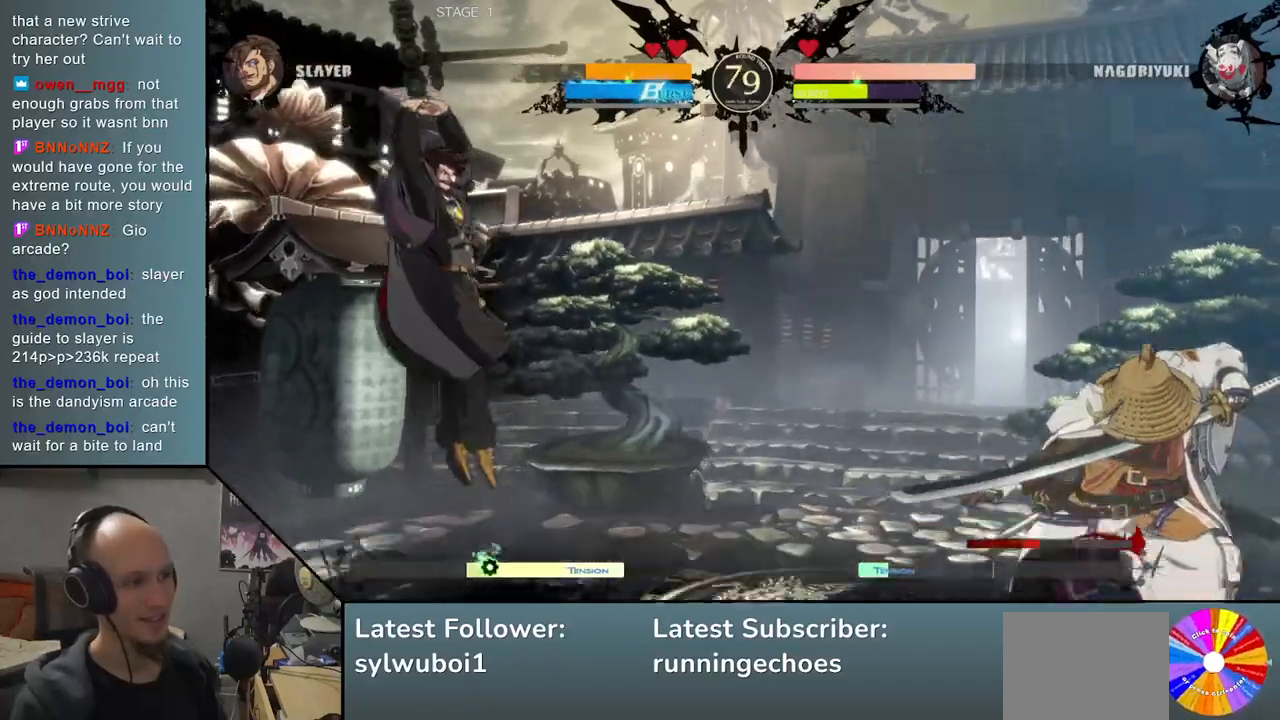
{"buttons": [], "events": []}